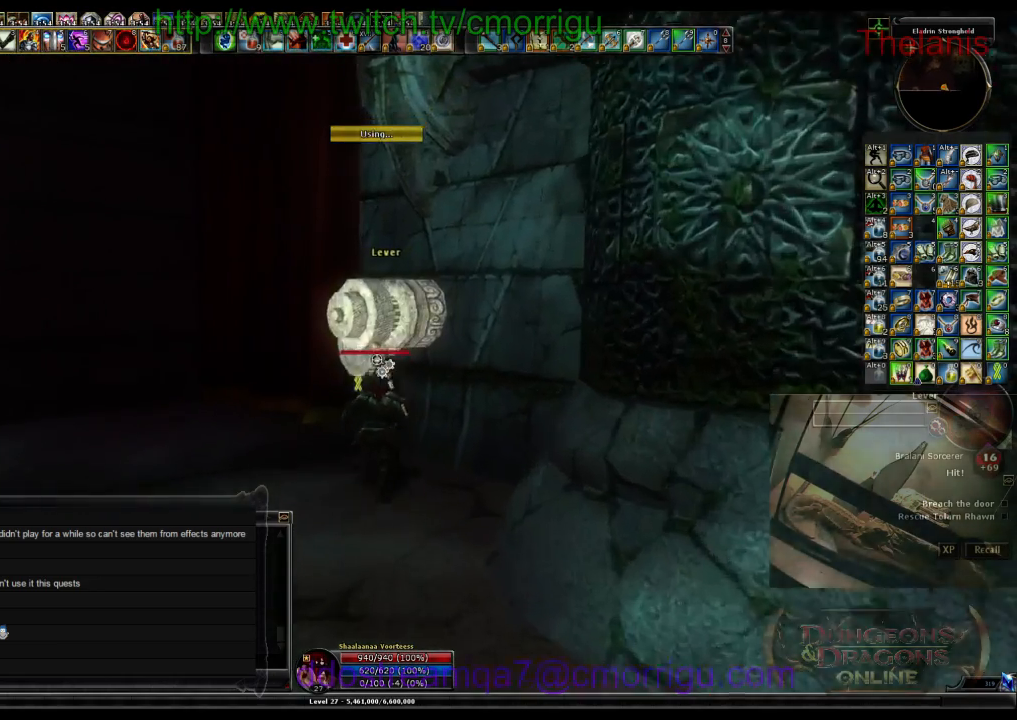
Gameplay with keyboard; each line is a JSON object with the keys held at the frame after it. "events" lists presses ("down") and releases ("up") of ".", "/", "0", "1", "2", "3", "4", "5", "6", "7", "8", "9", "a", "b", "backslash", "backspace", "c", "caps_lock", "comma", "ctrl_l", "ctrl_r", "d", "e", "equals", "escape", "f", "f1", "f10", "f11", "f12", "f2", "f3", "f4", "f5", "f6", "f7", "f8", "f9", "g", "h", "i", "j", "k", "l", "lbracket", "m", "minus", "n", "o", "p", "q", "quote", "r", "rbracket", "return", "s", "semicolon", "shift_l", "shift_r", "space", "t", "tab", "tilde", "u", "v", "w", "x", "y" and "z" between this image and that frame as [ms after this image, input, new state], when the widget could be followed in between. No other keys are recorded. Mouse input is not recorded.
{"keys": [], "events": [[234, "w", "up"]]}
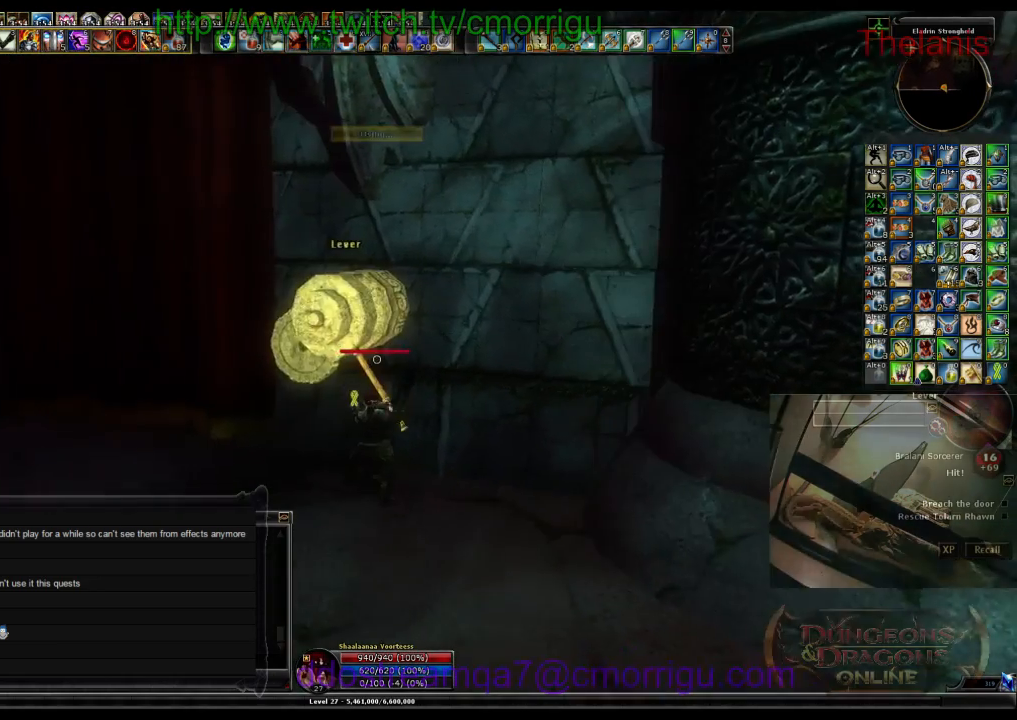
{"keys": [], "events": []}
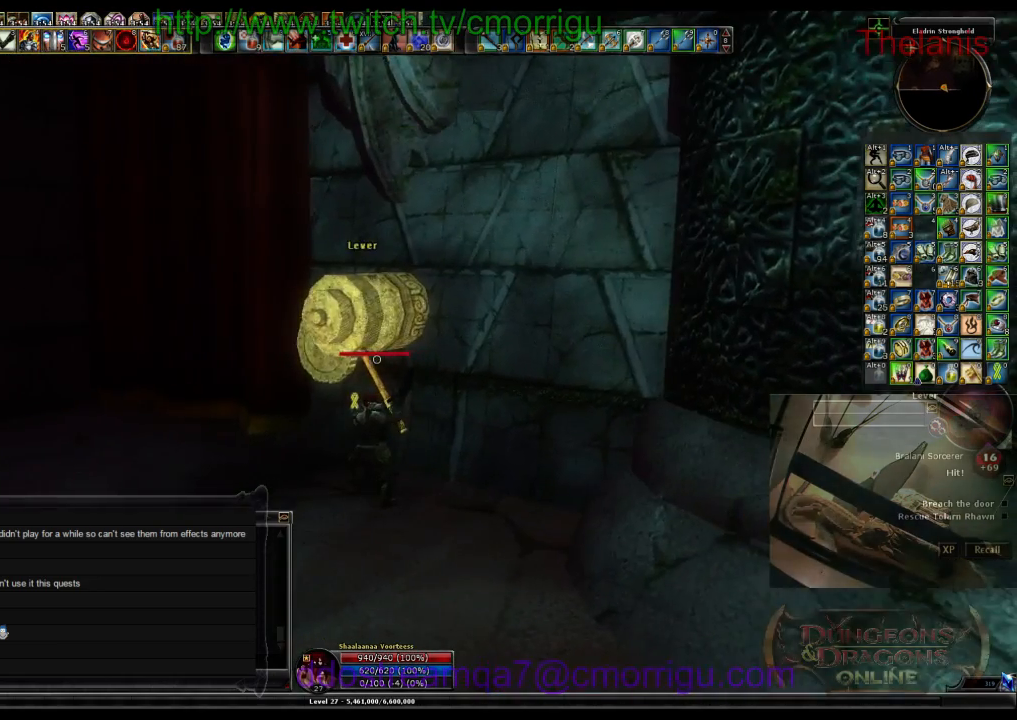
{"keys": [], "events": []}
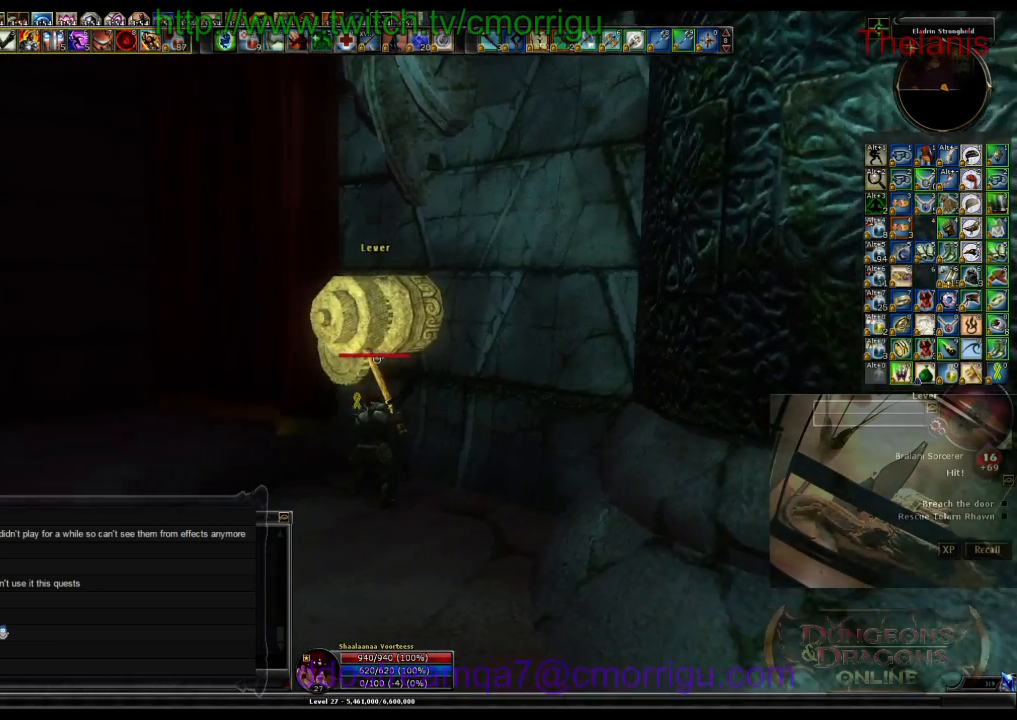
{"keys": ["e"], "events": [[500, "e", "down"]]}
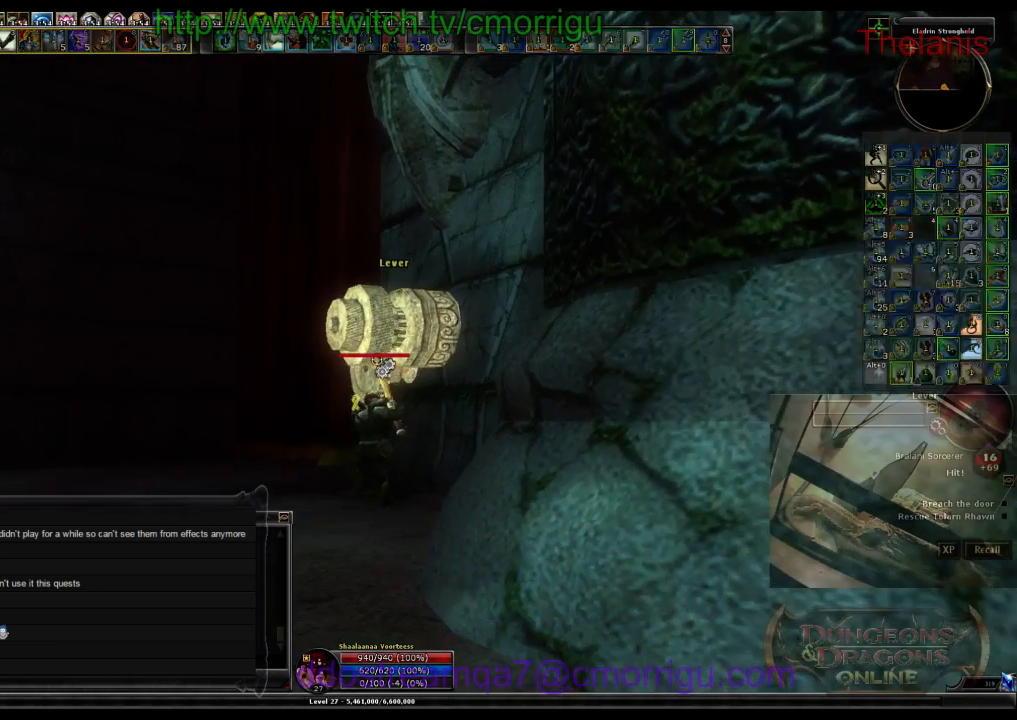
{"keys": [], "events": [[167, "e", "up"]]}
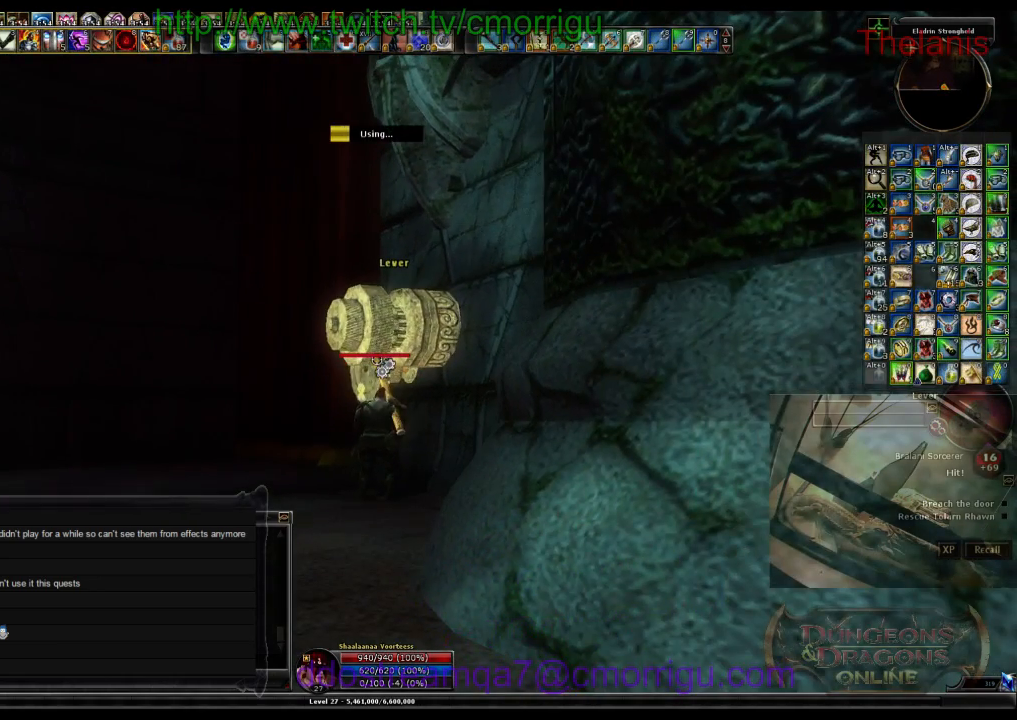
{"keys": [], "events": []}
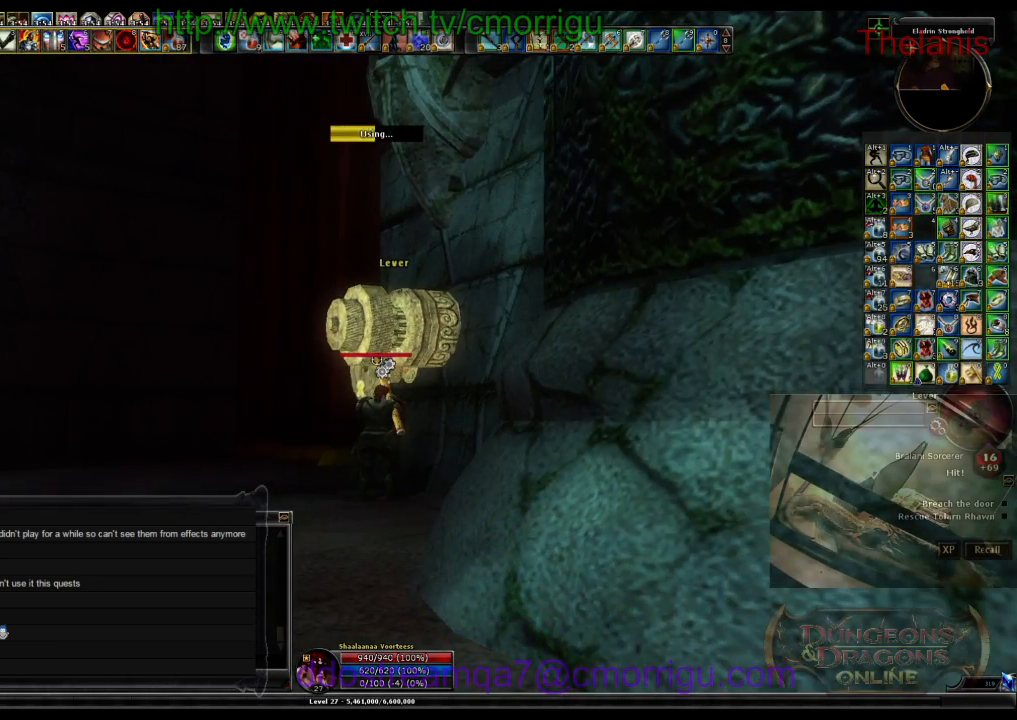
{"keys": [], "events": []}
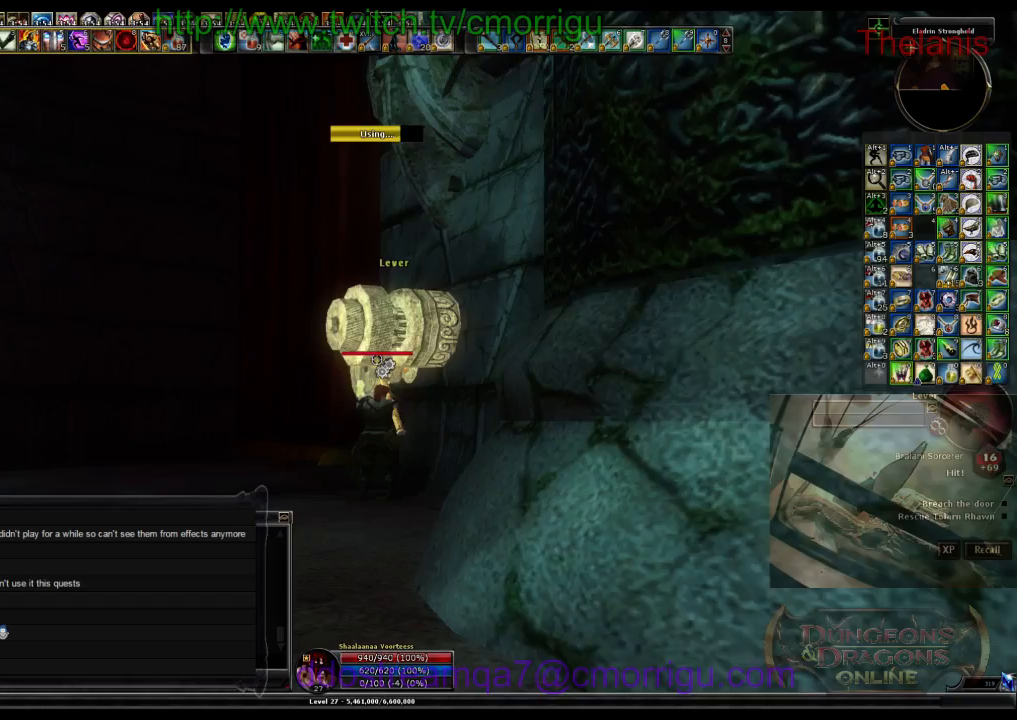
{"keys": [], "events": []}
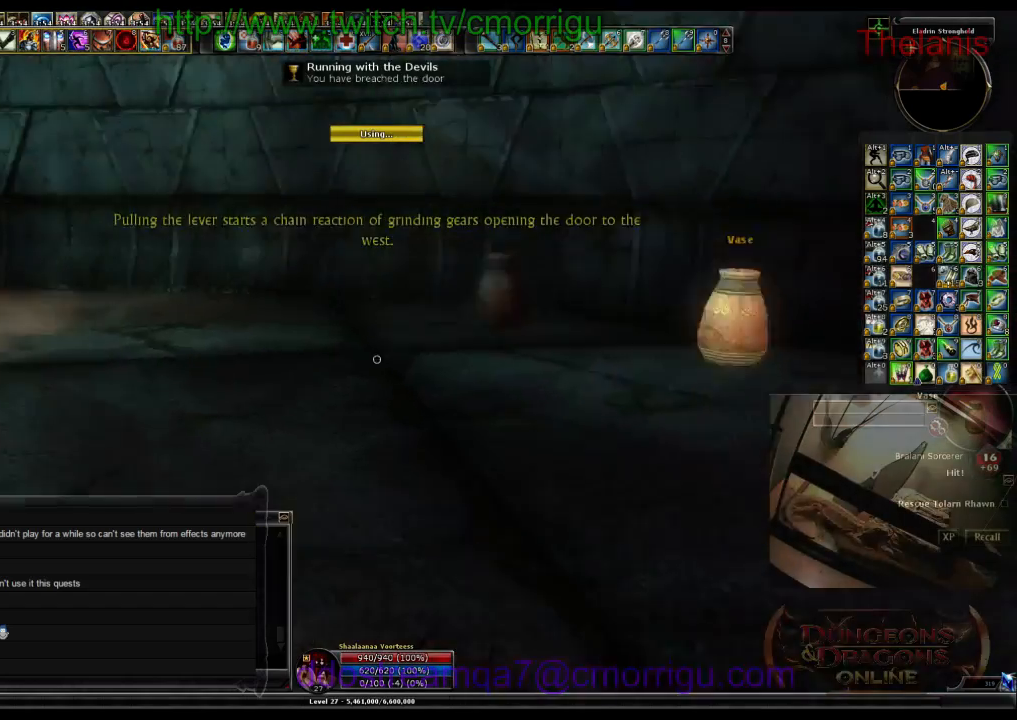
{"keys": ["w"], "events": [[34, "a", "down"], [34, "w", "down"], [500, "a", "up"]]}
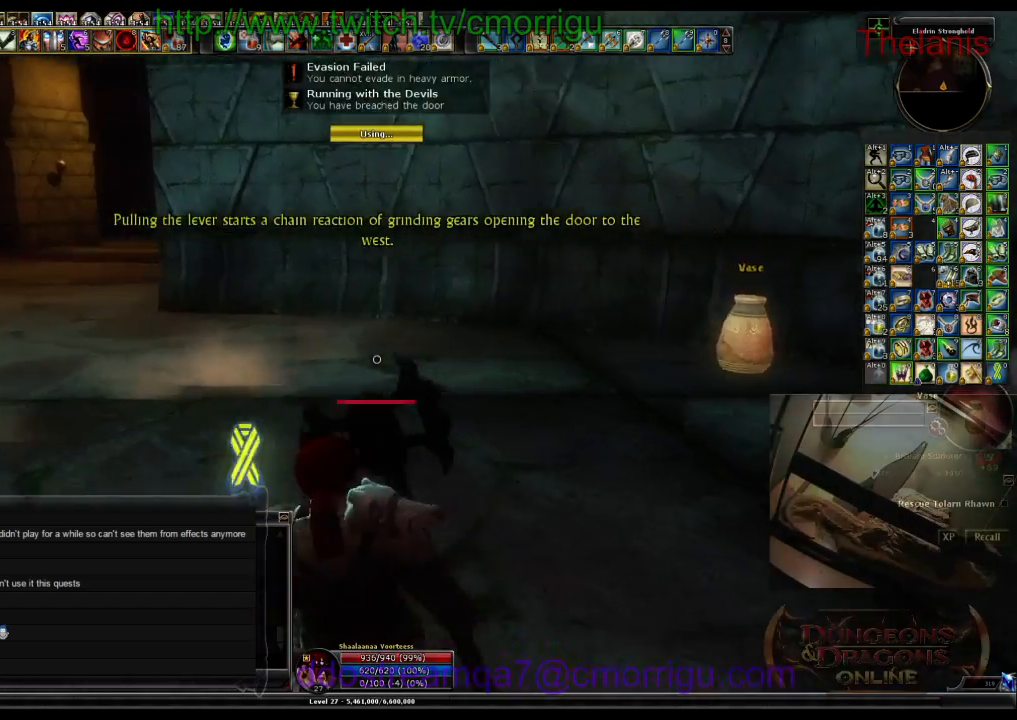
{"keys": [], "events": [[167, "w", "up"]]}
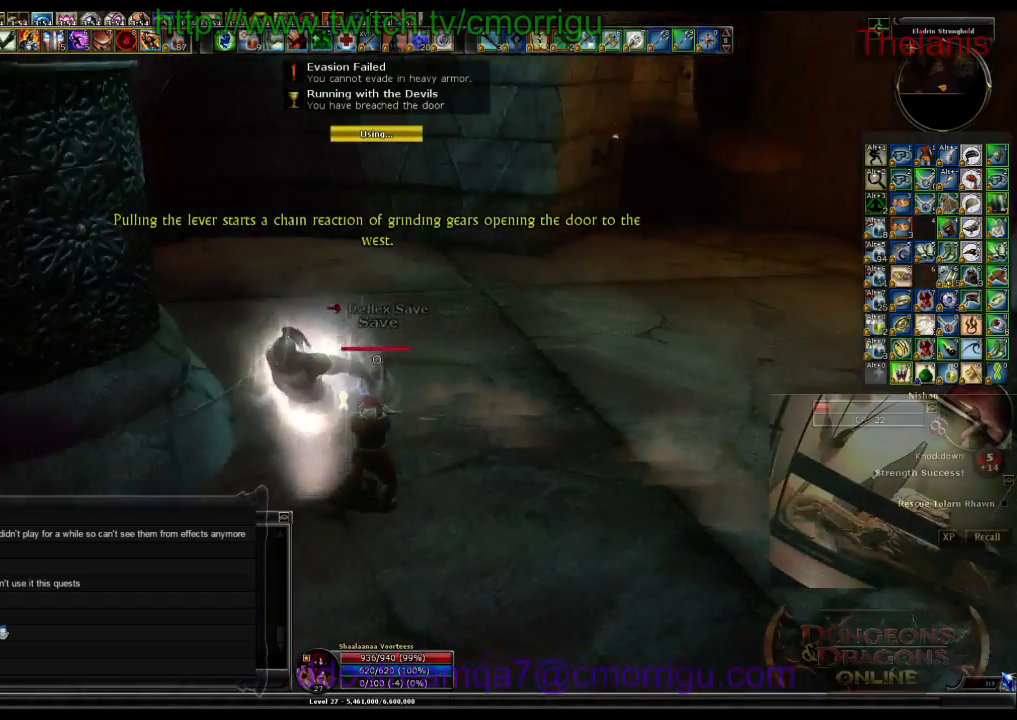
{"keys": [], "events": [[267, "1", "down"], [467, "1", "up"]]}
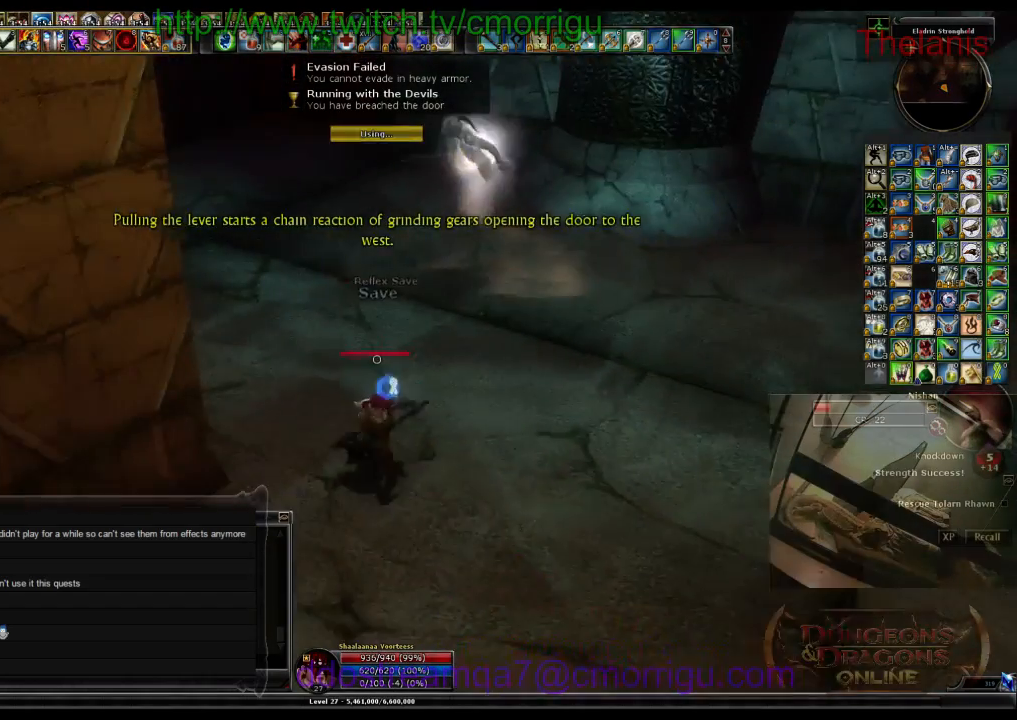
{"keys": ["w"], "events": [[434, "w", "down"]]}
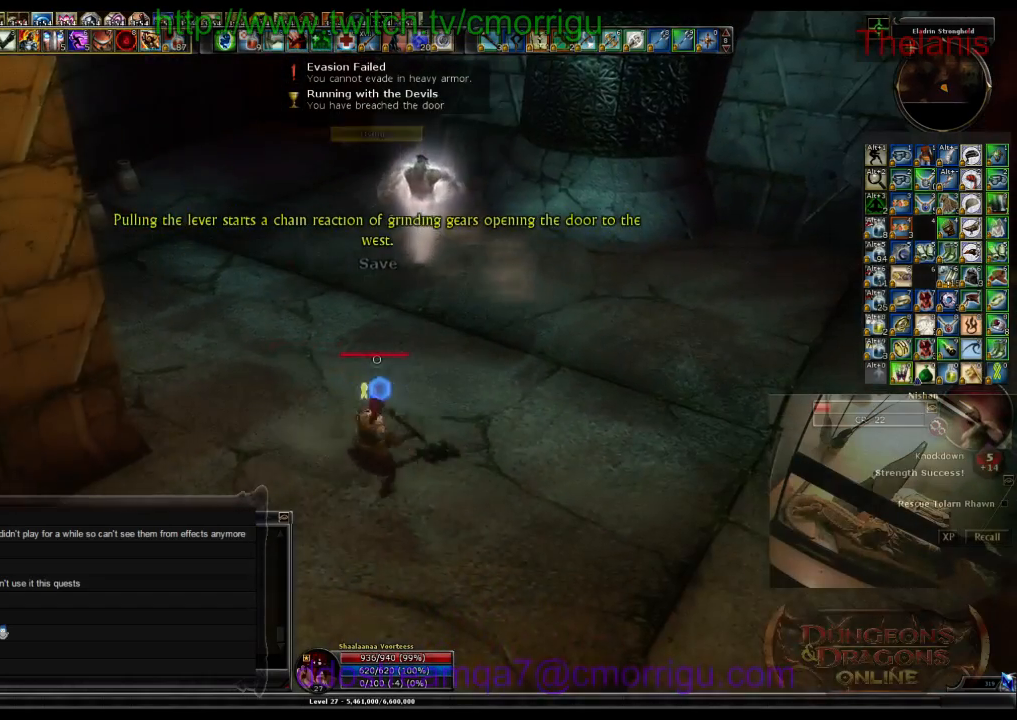
{"keys": [], "events": [[267, "w", "up"]]}
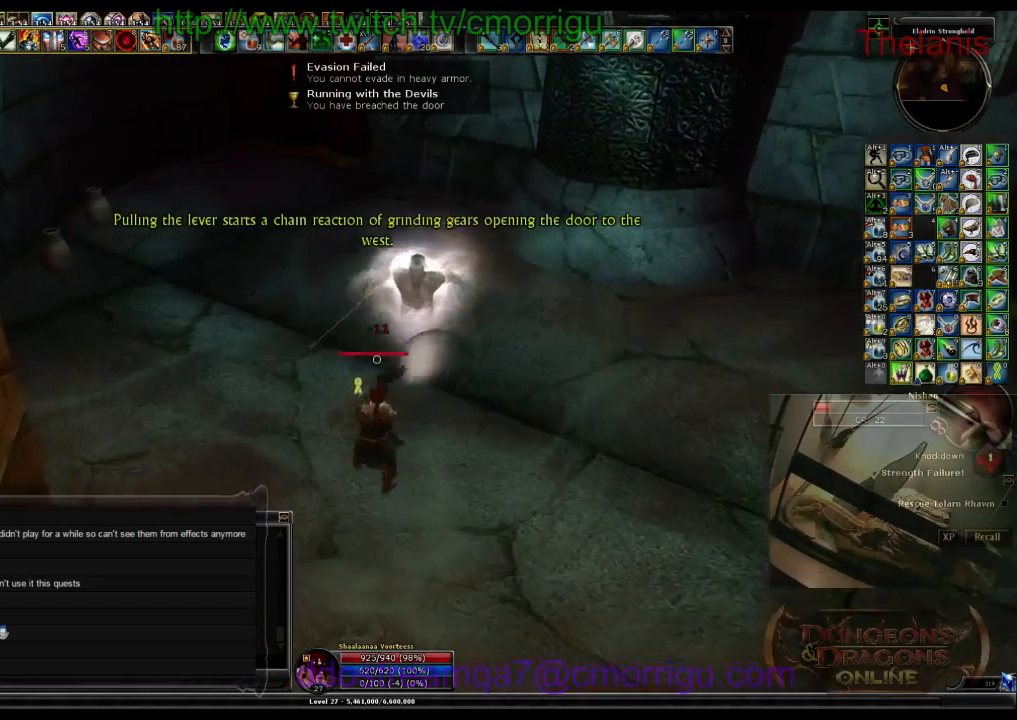
{"keys": [], "events": []}
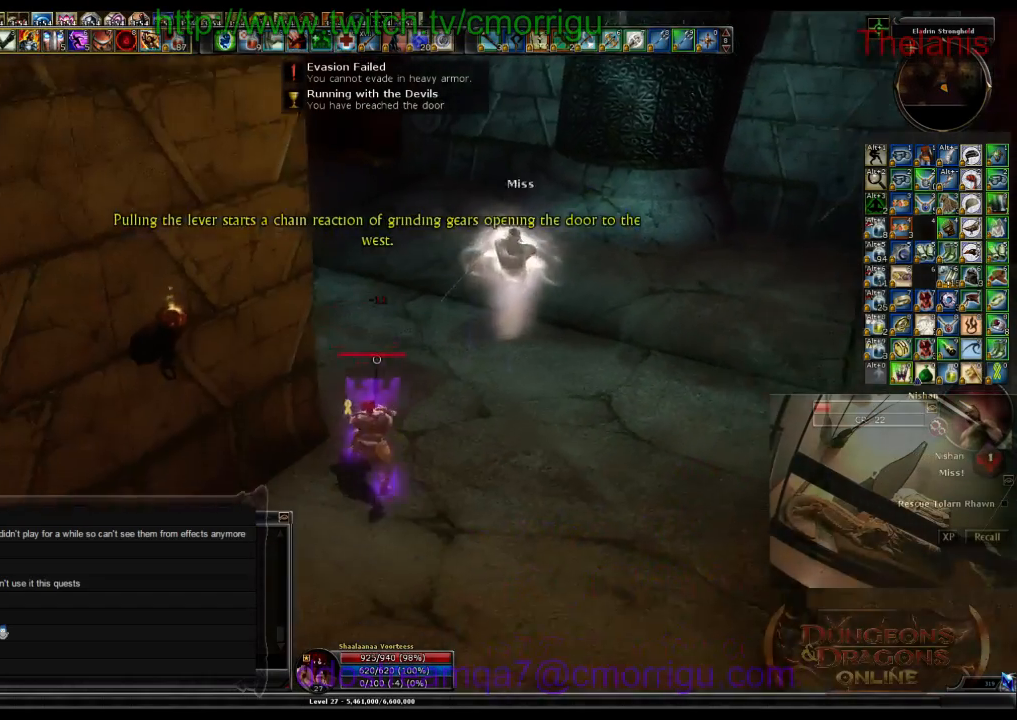
{"keys": [], "events": []}
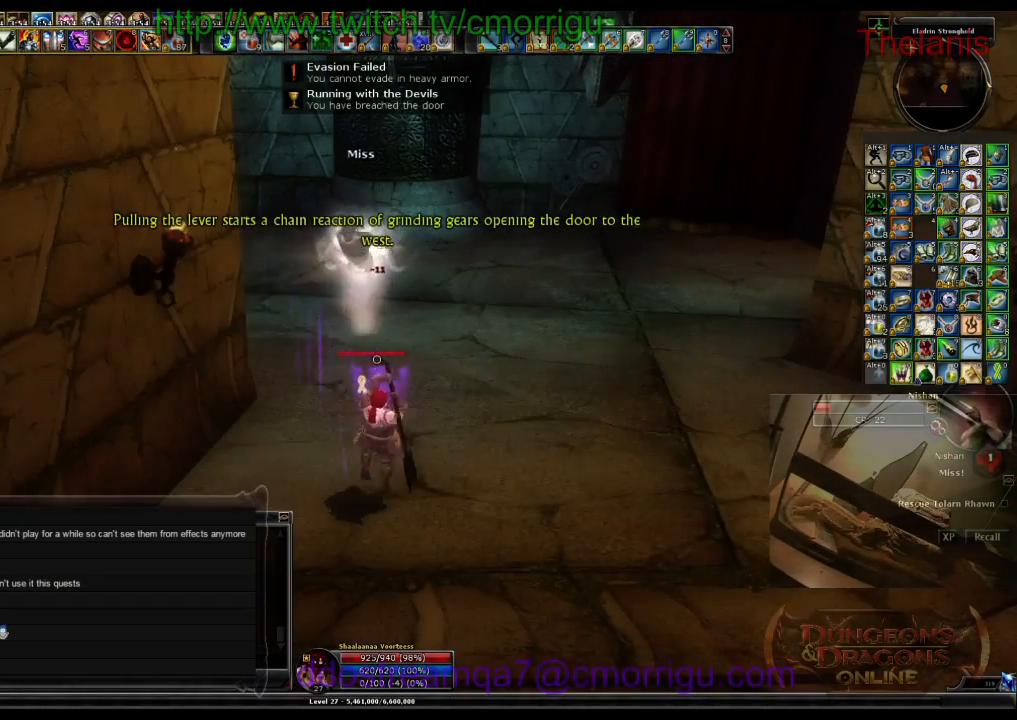
{"keys": [], "events": []}
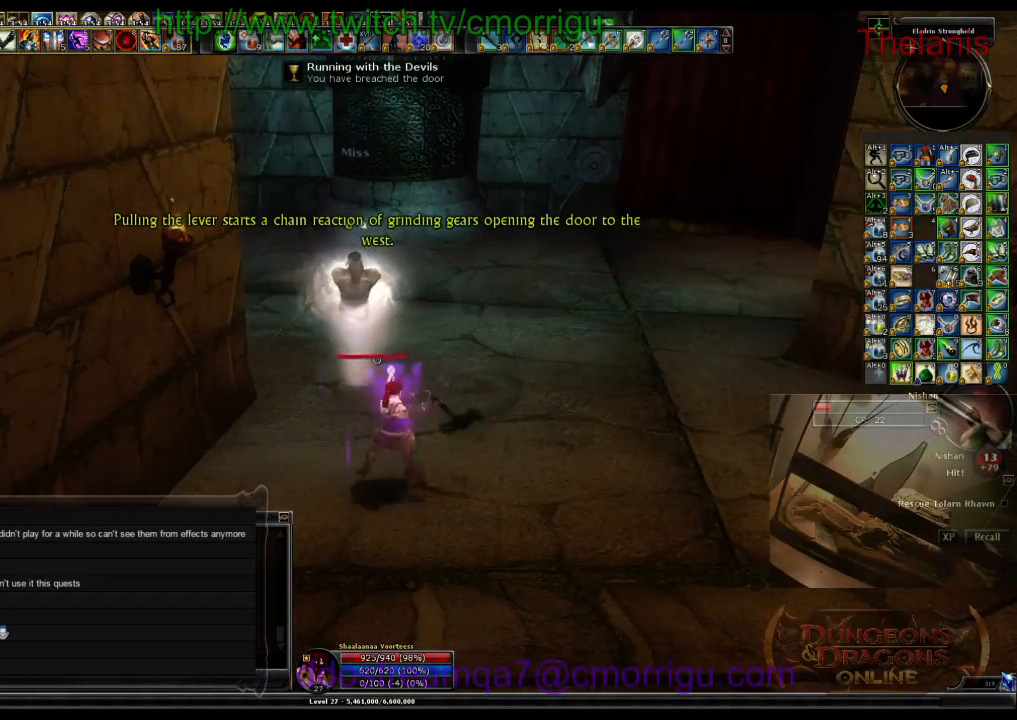
{"keys": [], "events": [[234, "1", "down"], [400, "1", "up"]]}
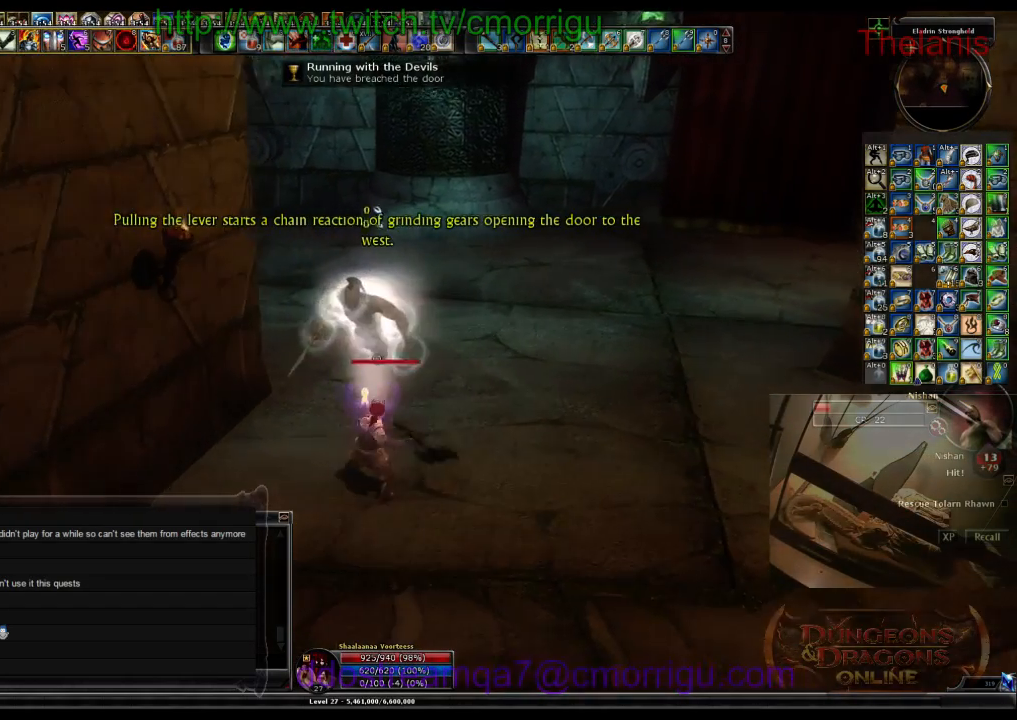
{"keys": [], "events": [[234, "2", "down"], [367, "2", "up"]]}
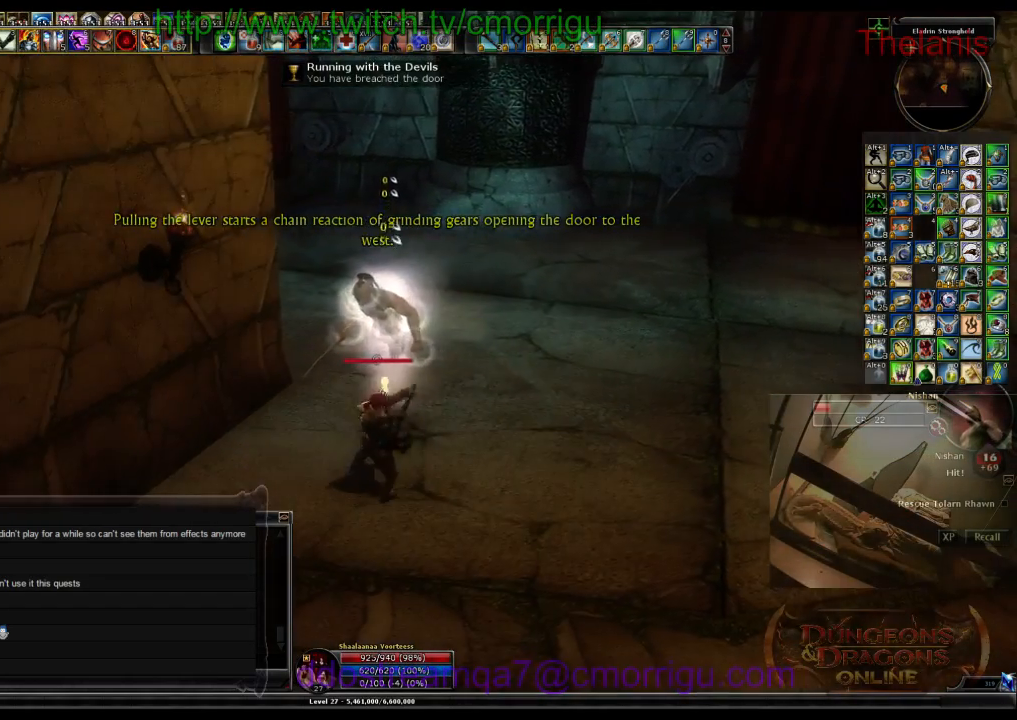
{"keys": [], "events": []}
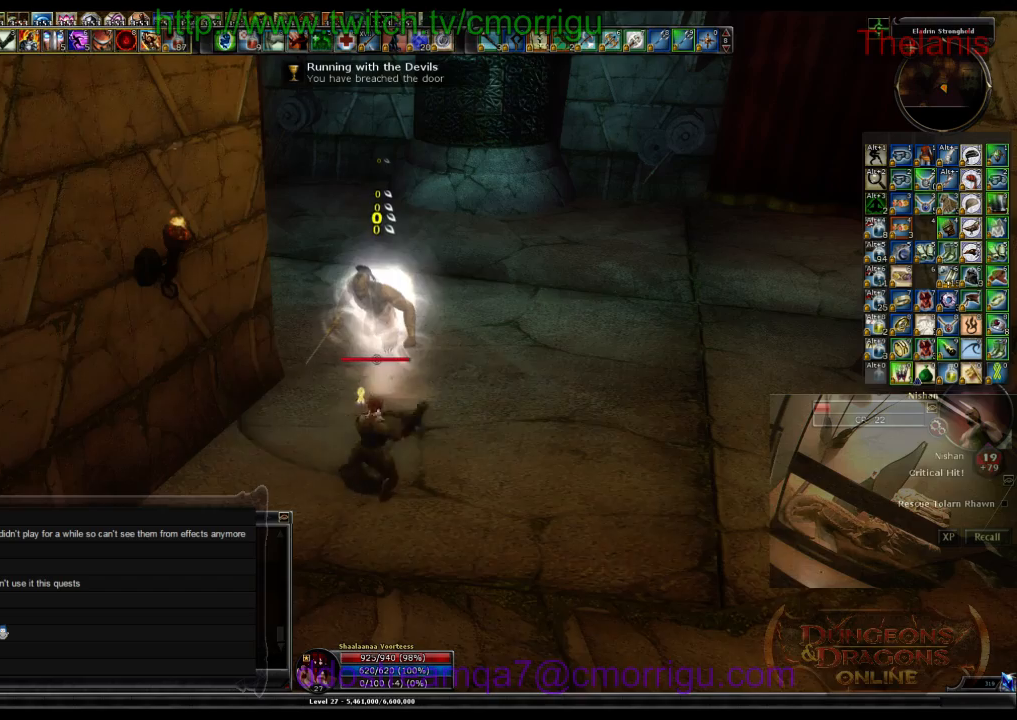
{"keys": [], "events": []}
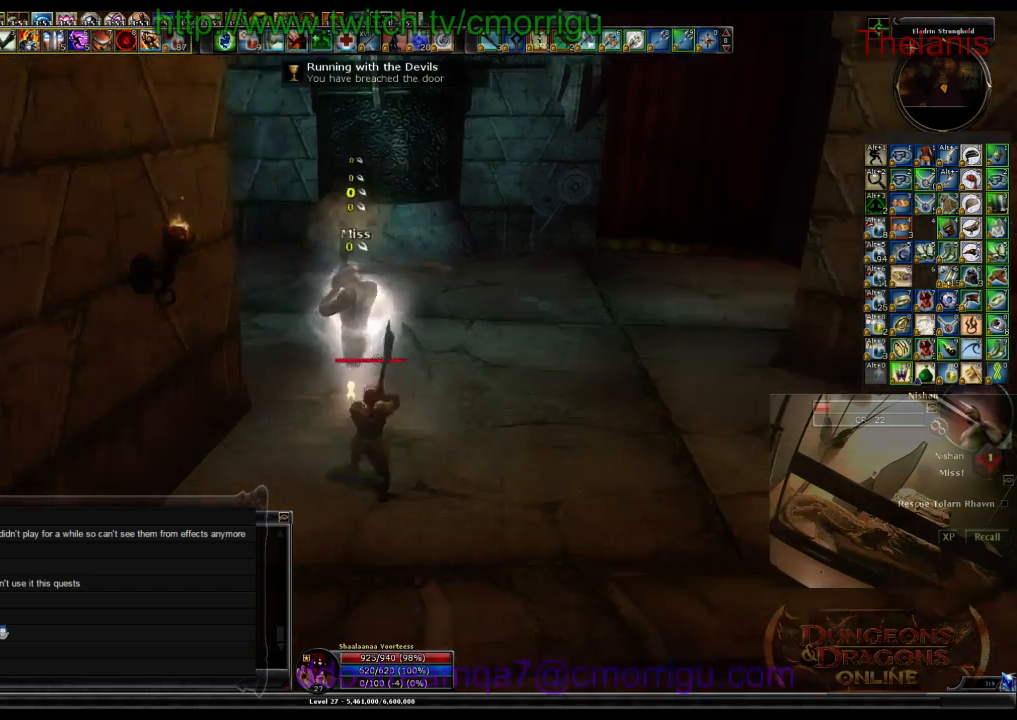
{"keys": [], "events": []}
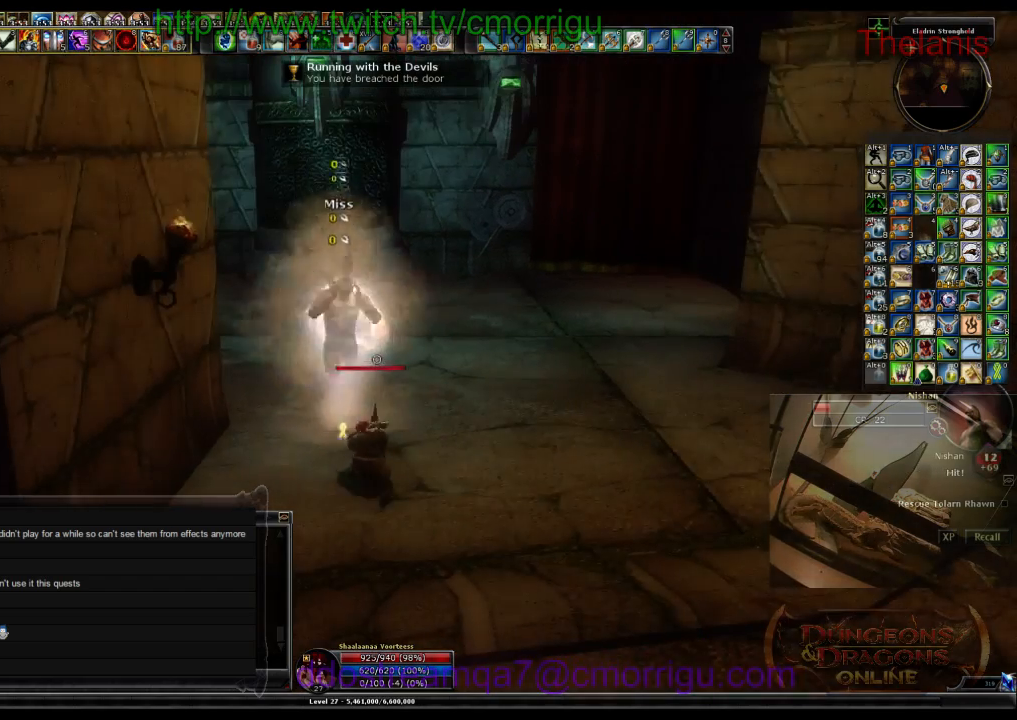
{"keys": [], "events": []}
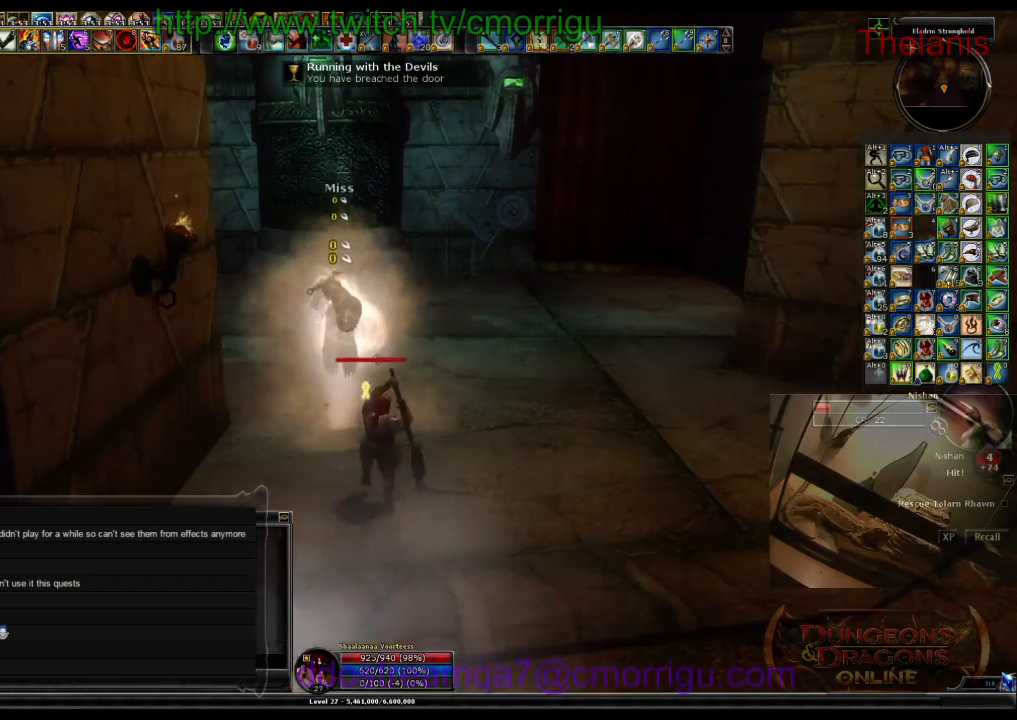
{"keys": [], "events": []}
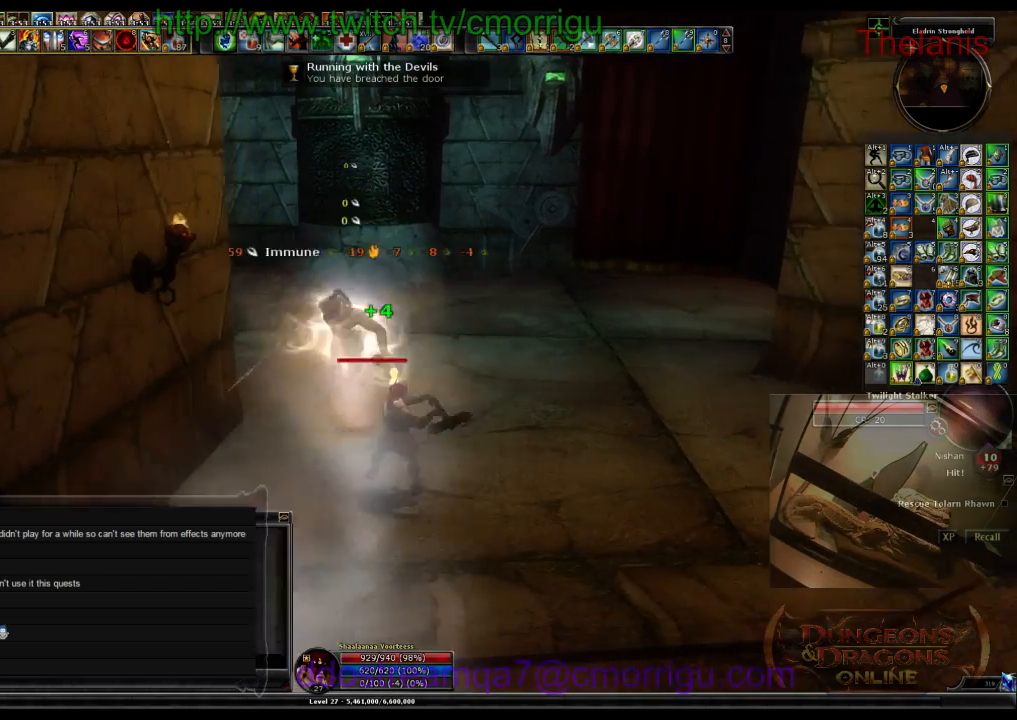
{"keys": [], "events": [[100, "1", "down"], [334, "1", "up"]]}
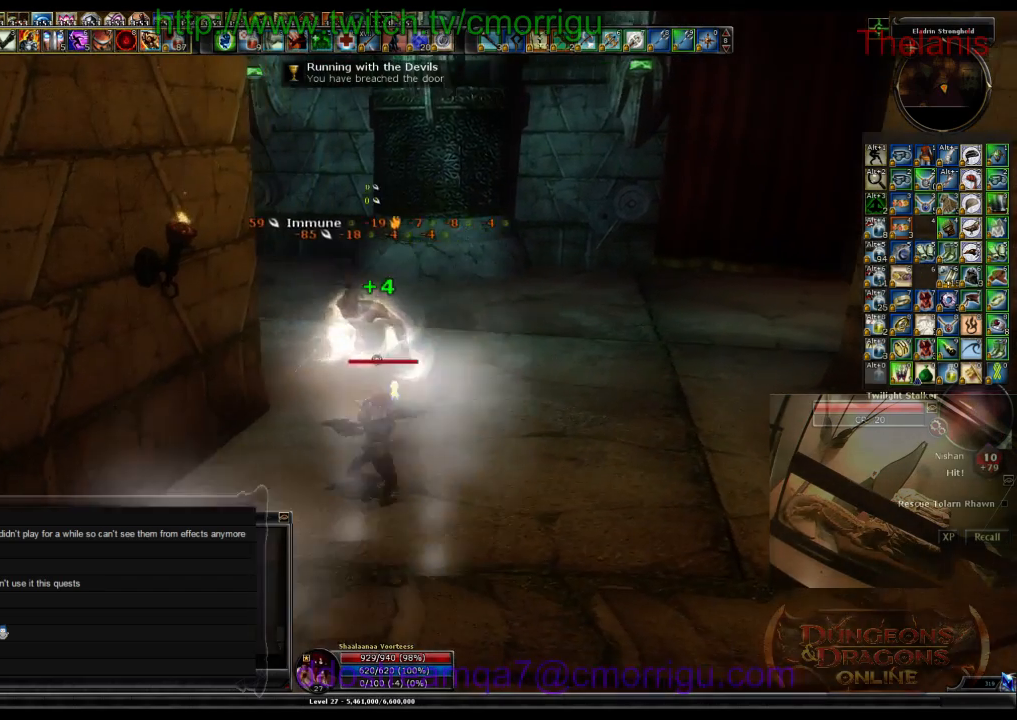
{"keys": [], "events": [[134, "2", "down"], [334, "2", "up"]]}
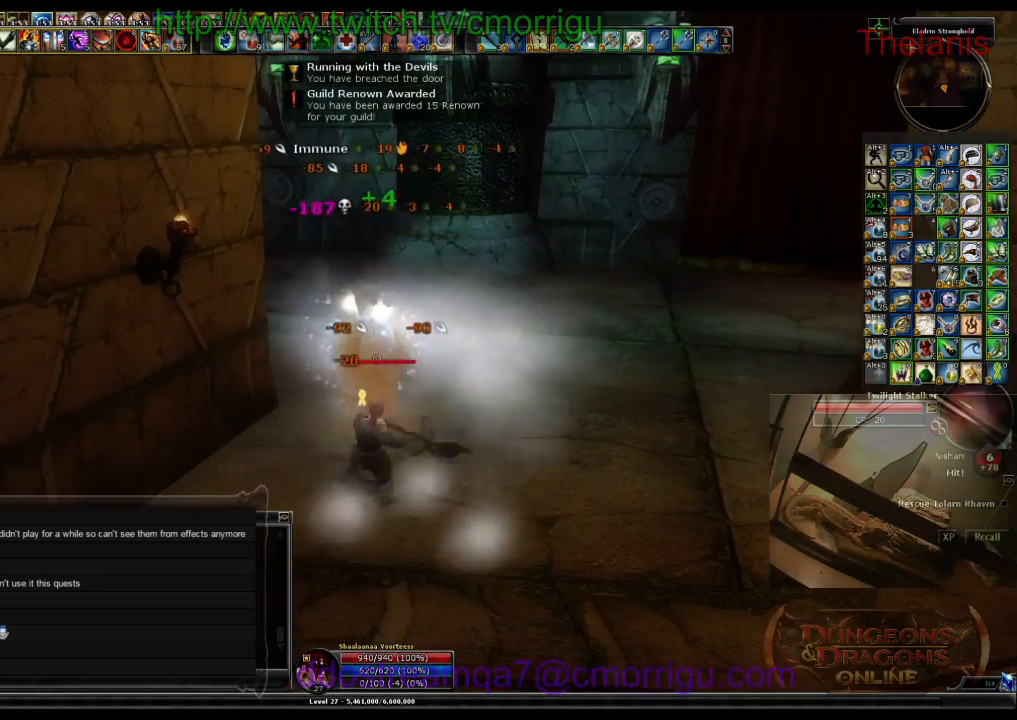
{"keys": ["d"], "events": [[400, "d", "down"]]}